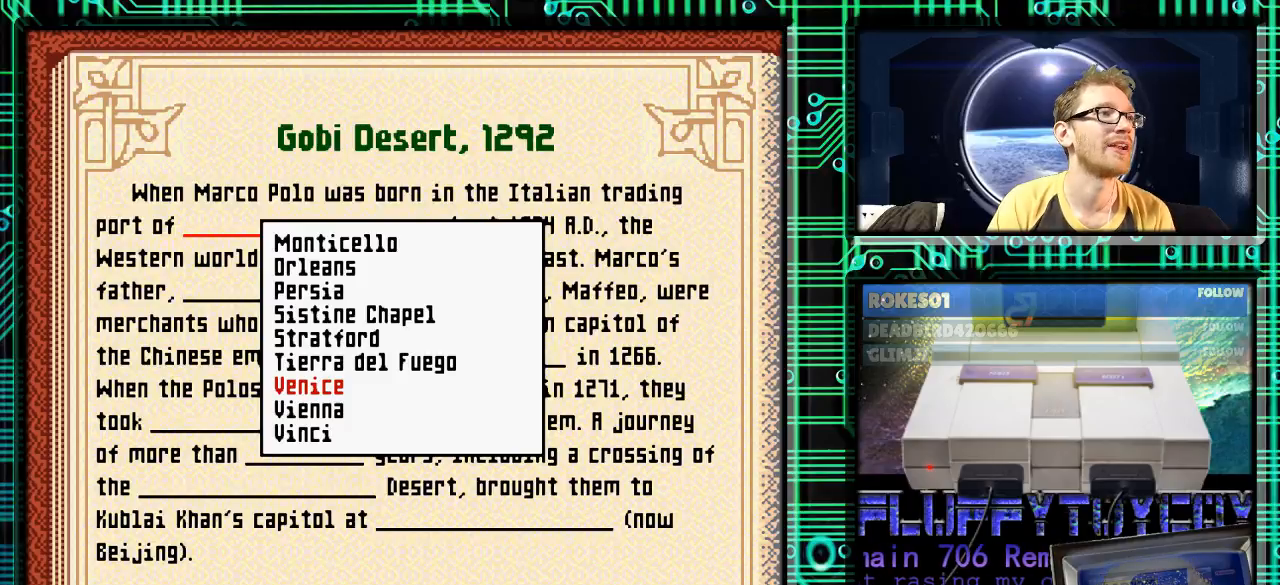
Gameplay with a controller (Nintendo layout); each line is a JSON object with the inputs held at the frame after it. "events" lists button and stick changes between this image and that frame as [ms after this image, input, new state], when the widget could be followed in between. Not read: L3 R3.
{"buttons": [], "events": []}
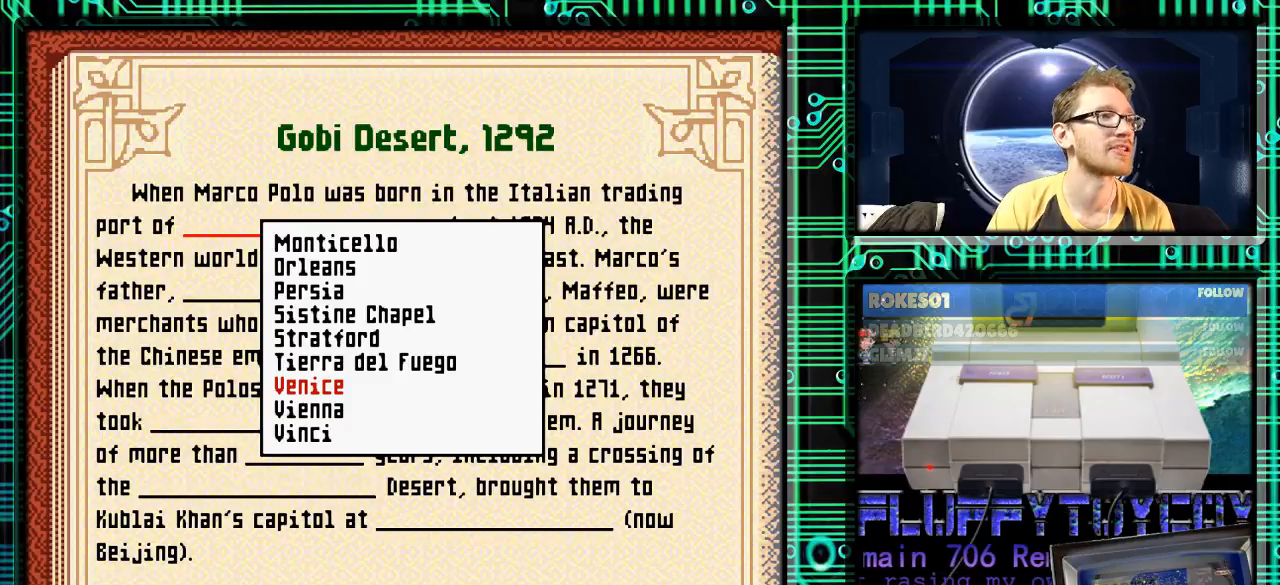
{"buttons": [], "events": [[300, "A", "down"], [367, "A", "up"]]}
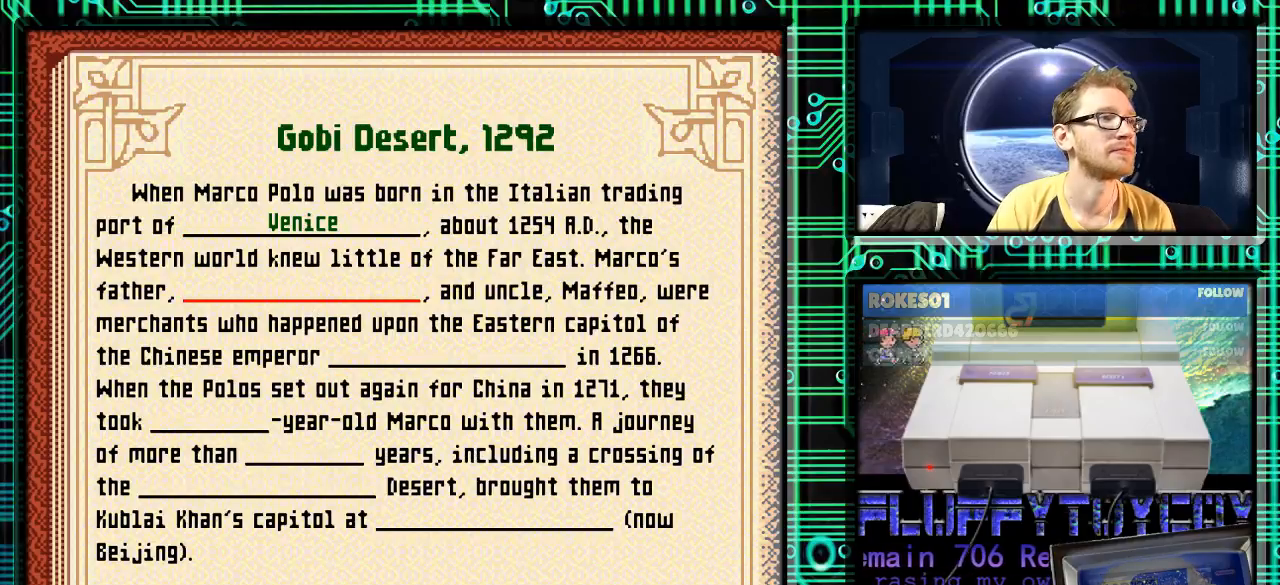
{"buttons": [], "events": []}
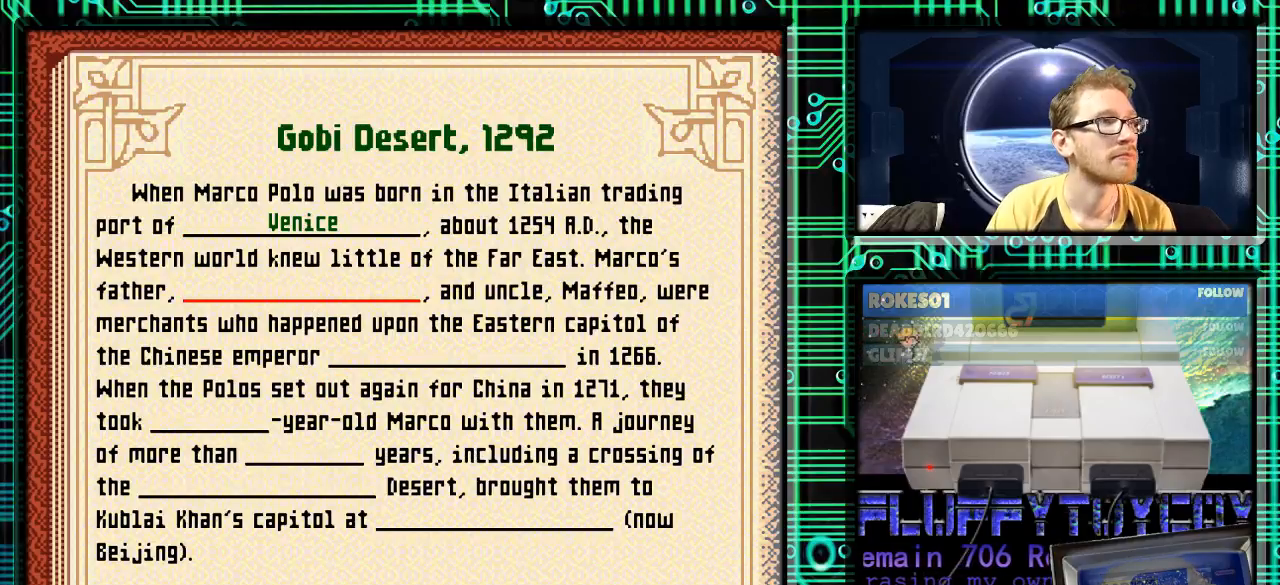
{"buttons": [], "events": [[433, "X", "down"], [500, "X", "up"]]}
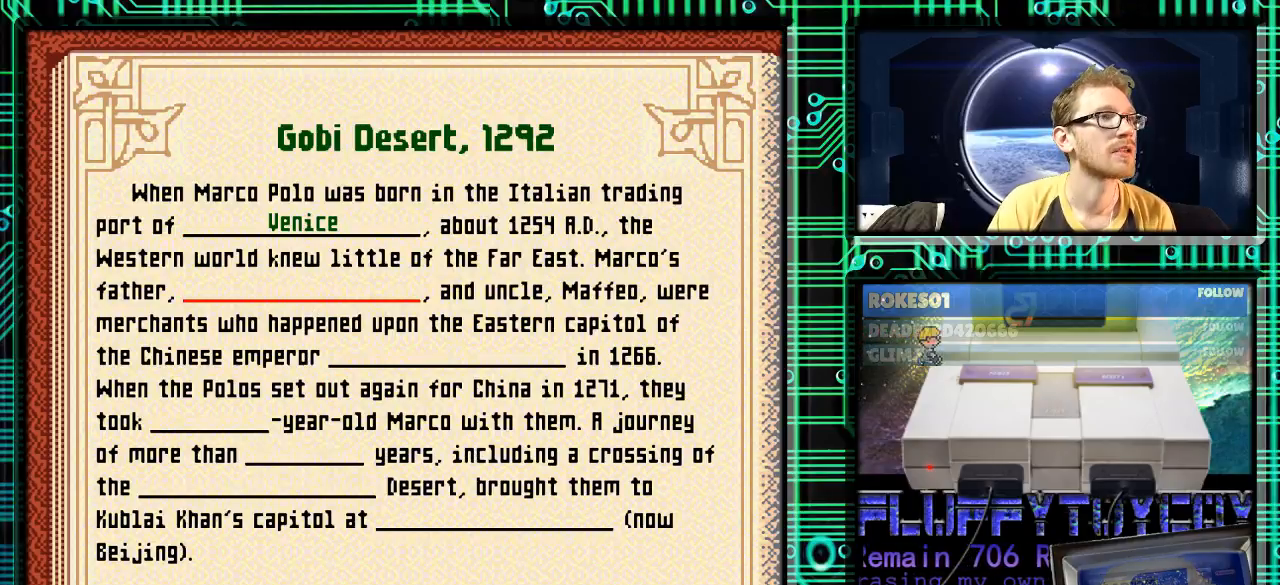
{"buttons": [], "events": []}
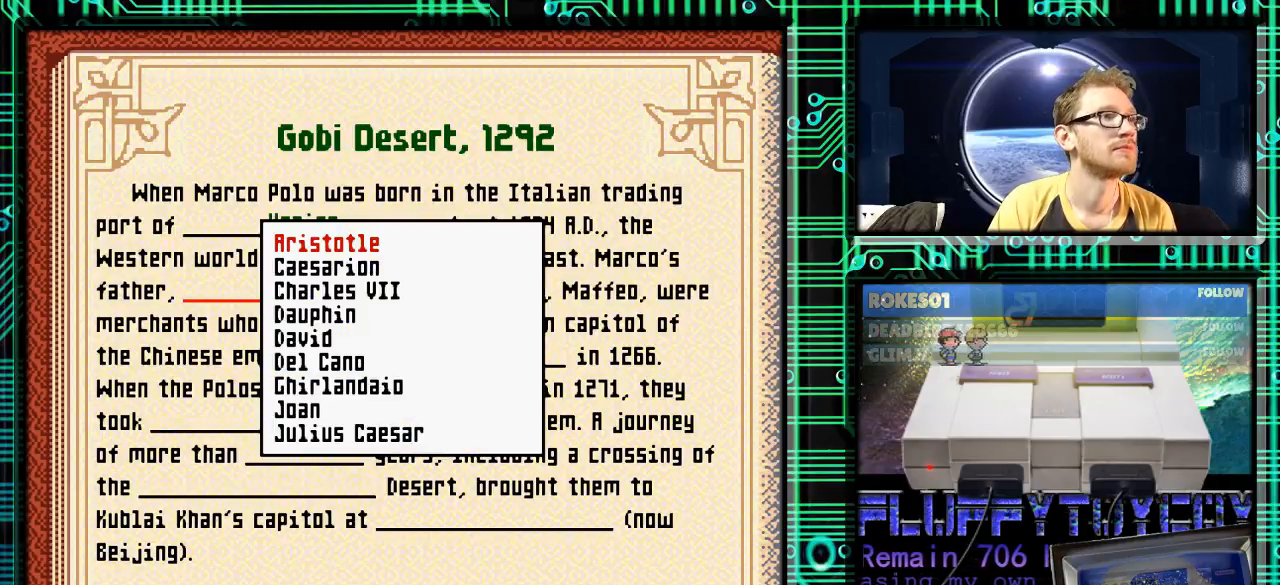
{"buttons": ["DPAD_DOWN"], "events": [[33, "DPAD_DOWN", "down"]]}
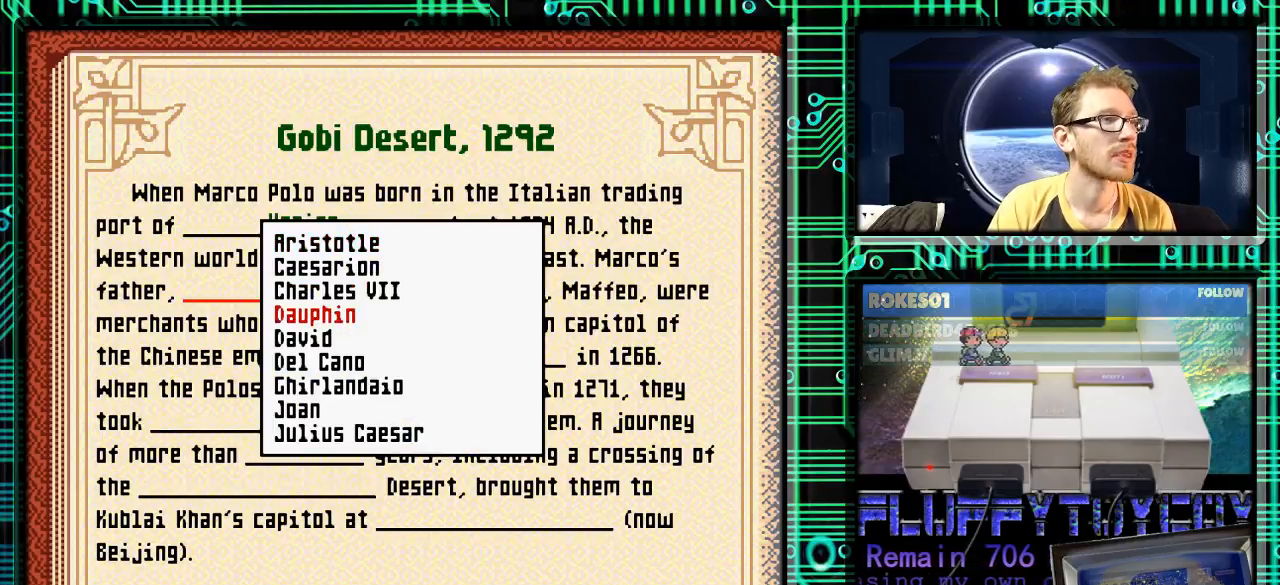
{"buttons": ["DPAD_DOWN"], "events": []}
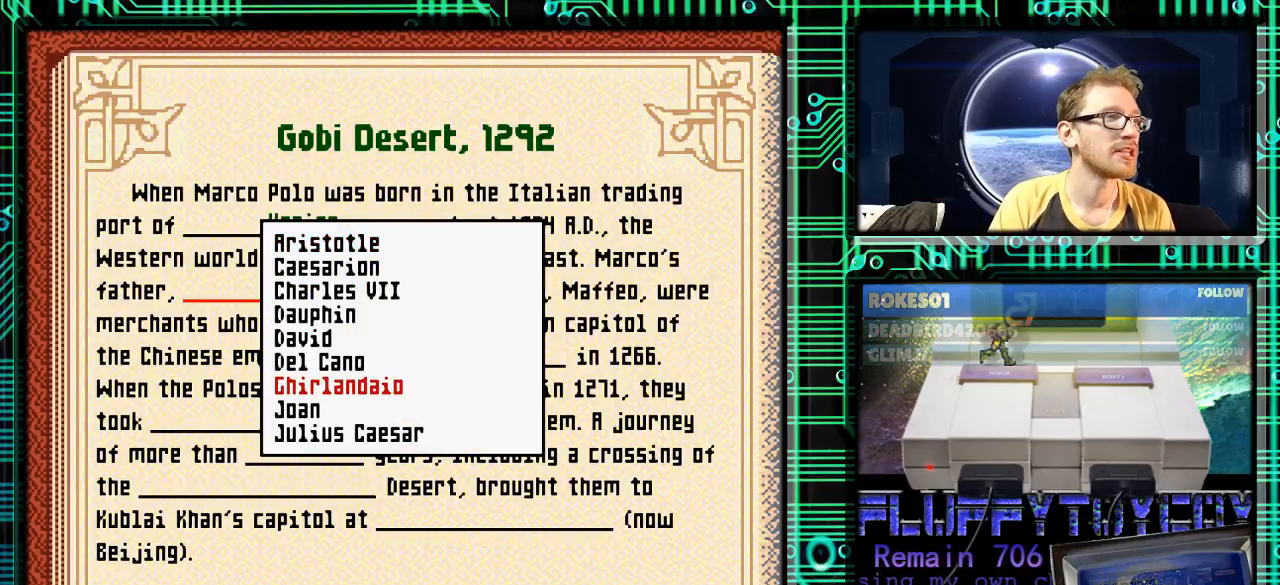
{"buttons": ["DPAD_DOWN"], "events": []}
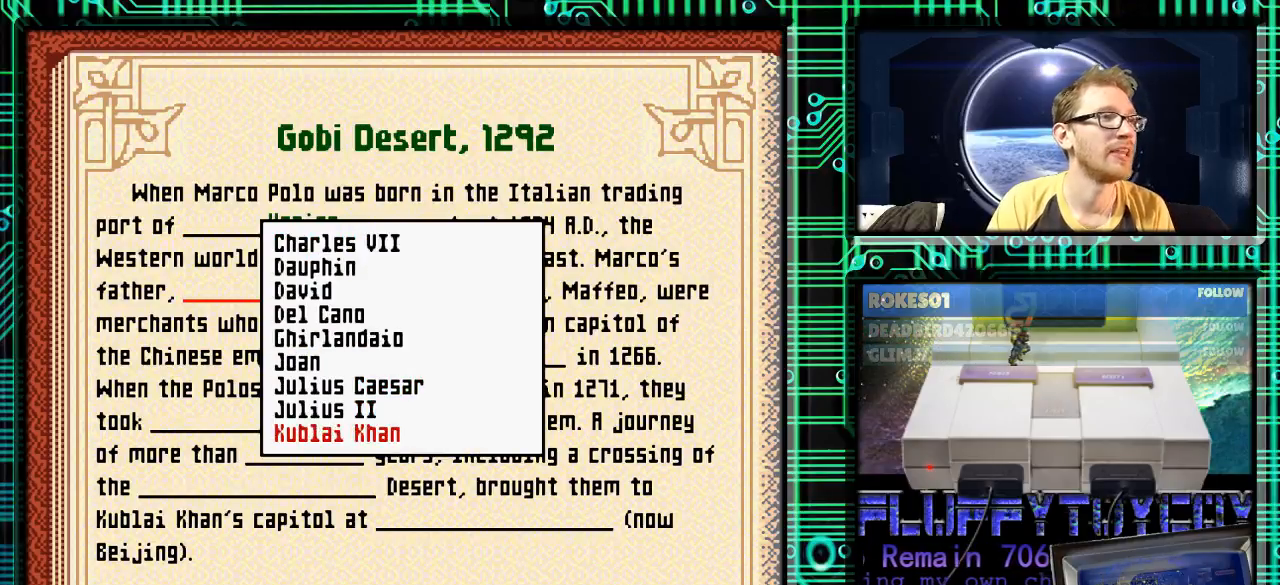
{"buttons": ["DPAD_DOWN"], "events": []}
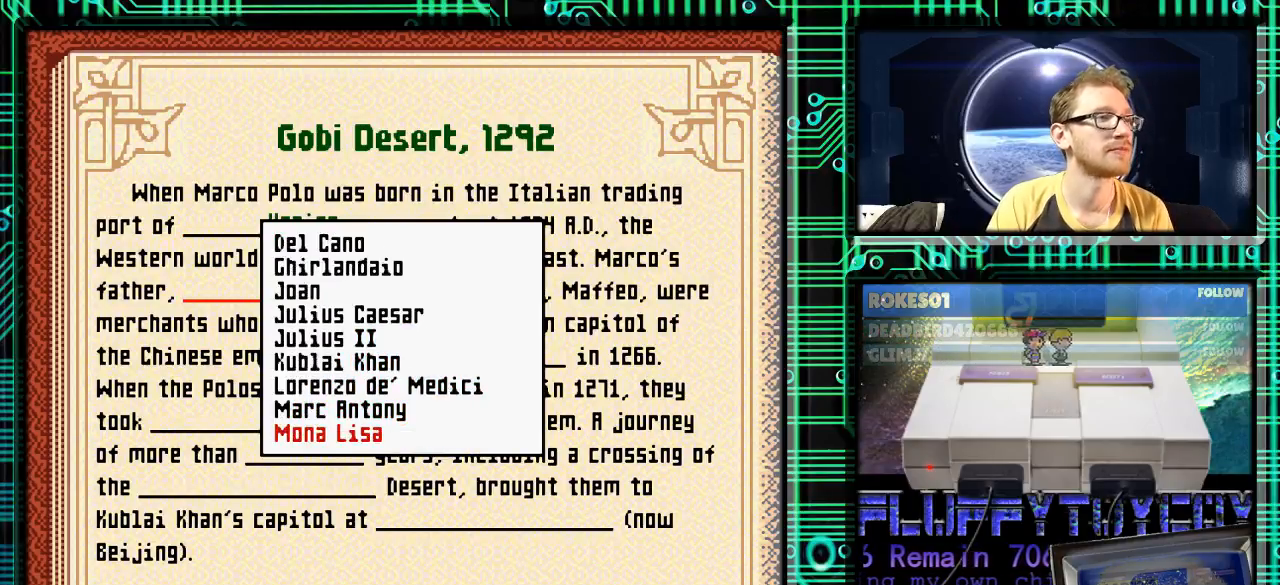
{"buttons": ["DPAD_DOWN"], "events": []}
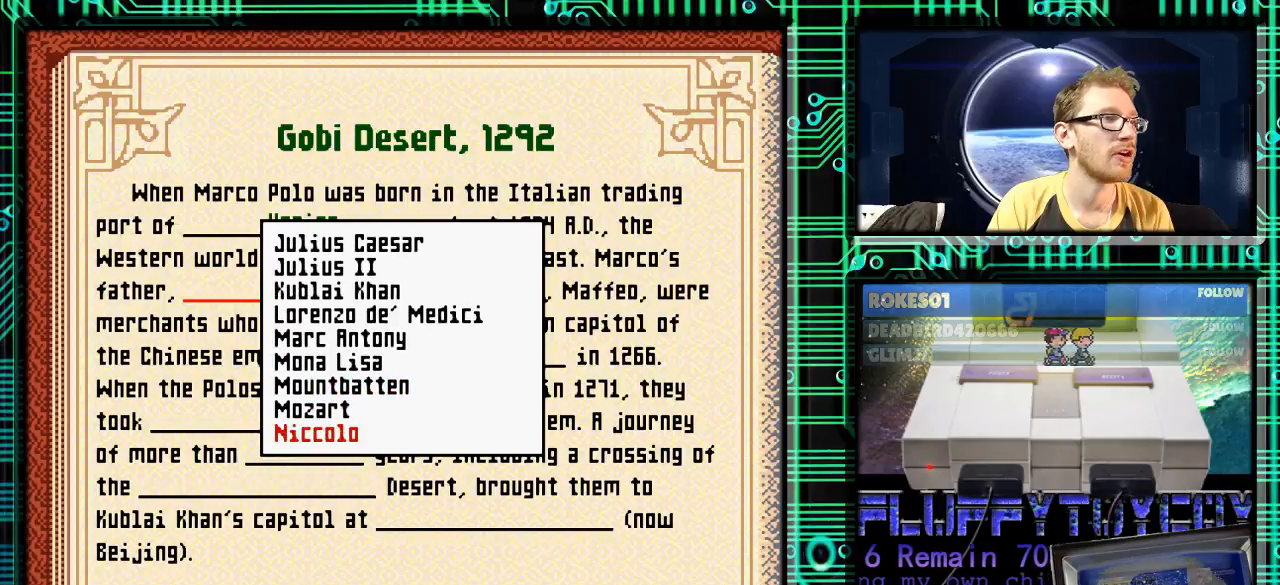
{"buttons": ["DPAD_DOWN"], "events": []}
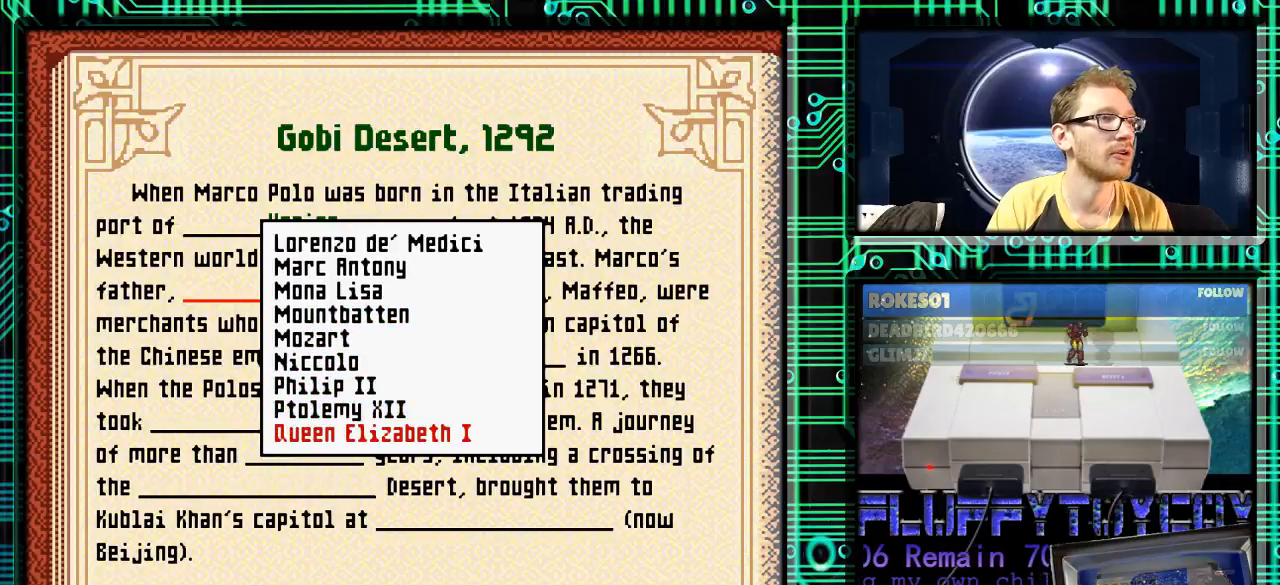
{"buttons": [], "events": [[33, "DPAD_DOWN", "up"], [100, "DPAD_UP", "down"], [233, "DPAD_UP", "up"], [333, "DPAD_UP", "down"], [433, "DPAD_UP", "up"]]}
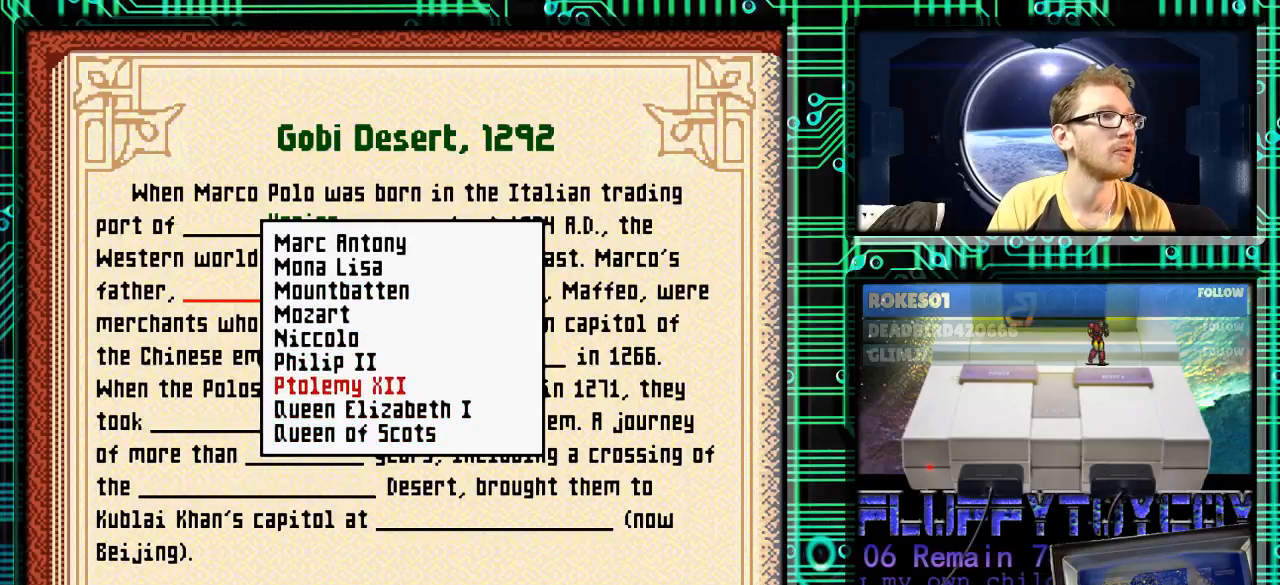
{"buttons": ["X"], "events": [[33, "DPAD_UP", "down"], [133, "DPAD_UP", "up"], [233, "DPAD_UP", "down"], [333, "DPAD_UP", "up"], [467, "X", "down"]]}
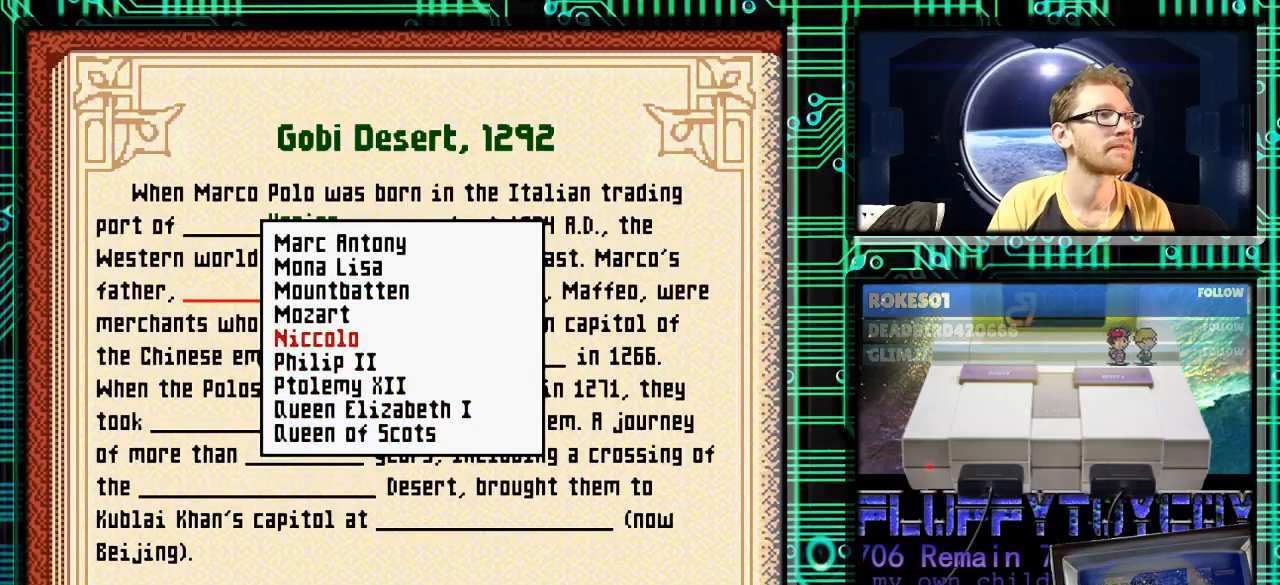
{"buttons": [], "events": [[67, "X", "up"]]}
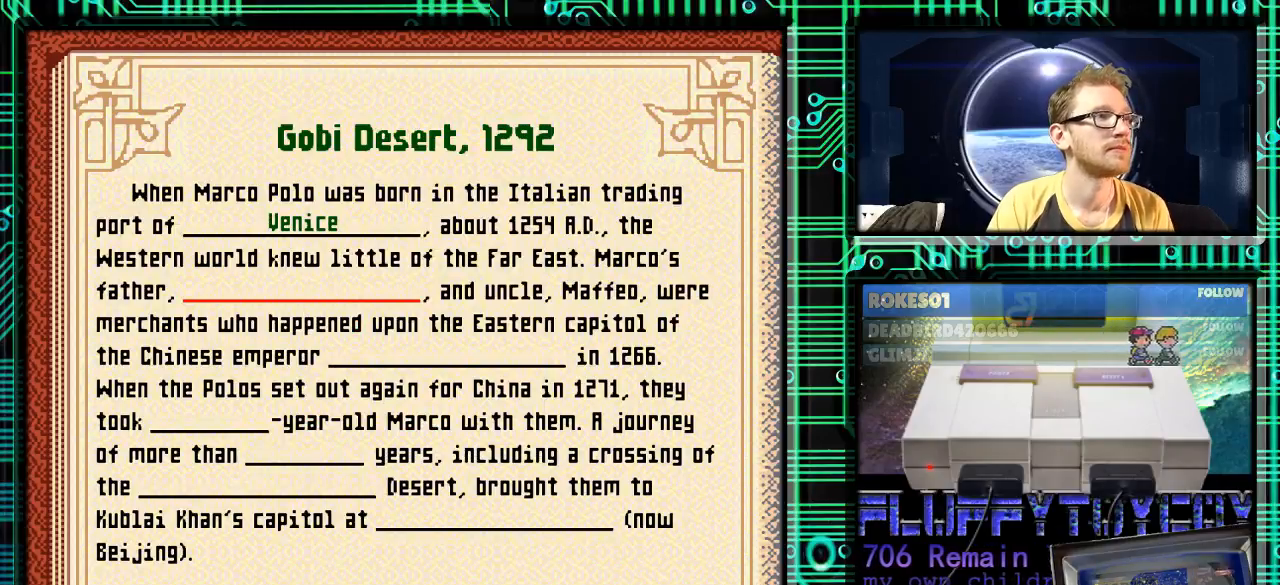
{"buttons": [], "events": [[200, "X", "down"], [233, "X", "up"]]}
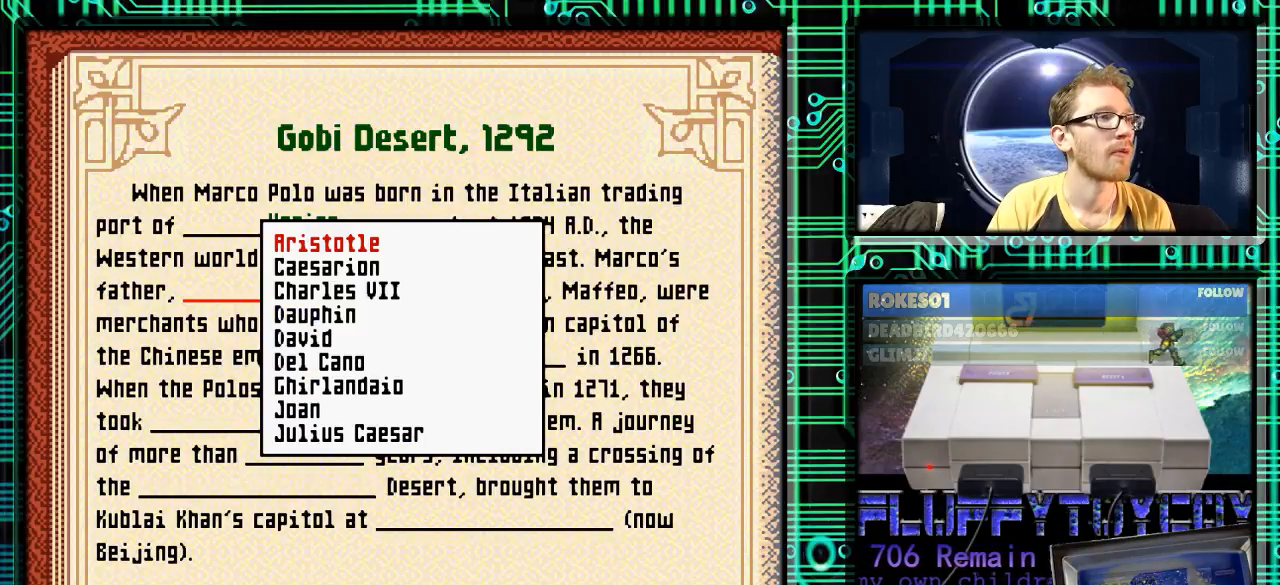
{"buttons": ["DPAD_DOWN"], "events": [[33, "DPAD_DOWN", "down"]]}
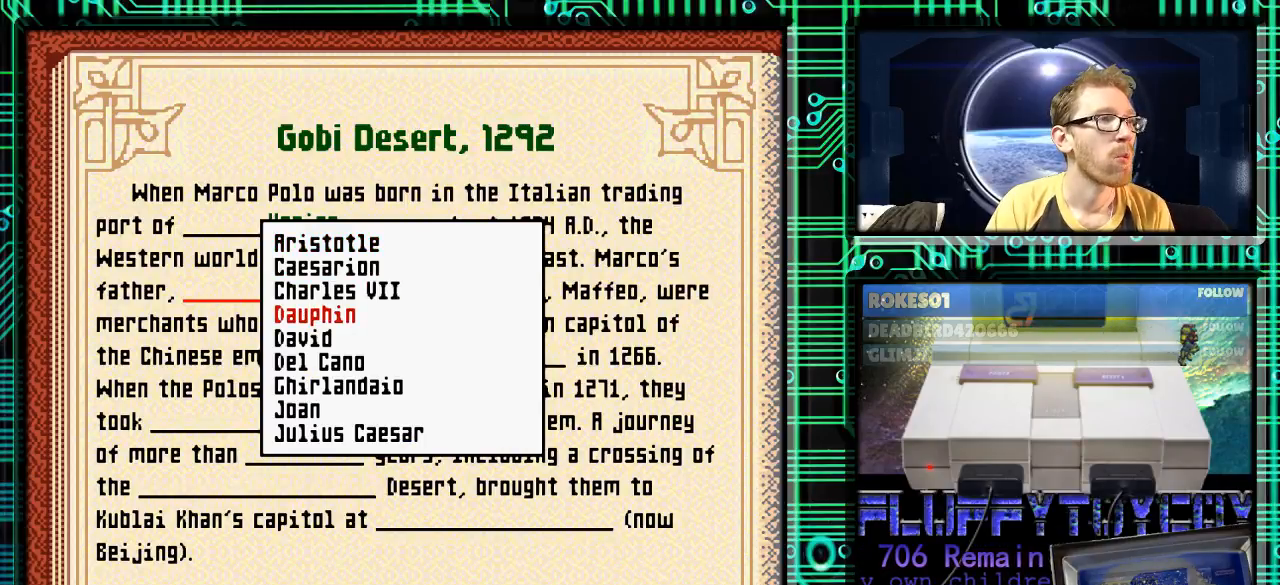
{"buttons": ["DPAD_DOWN"], "events": []}
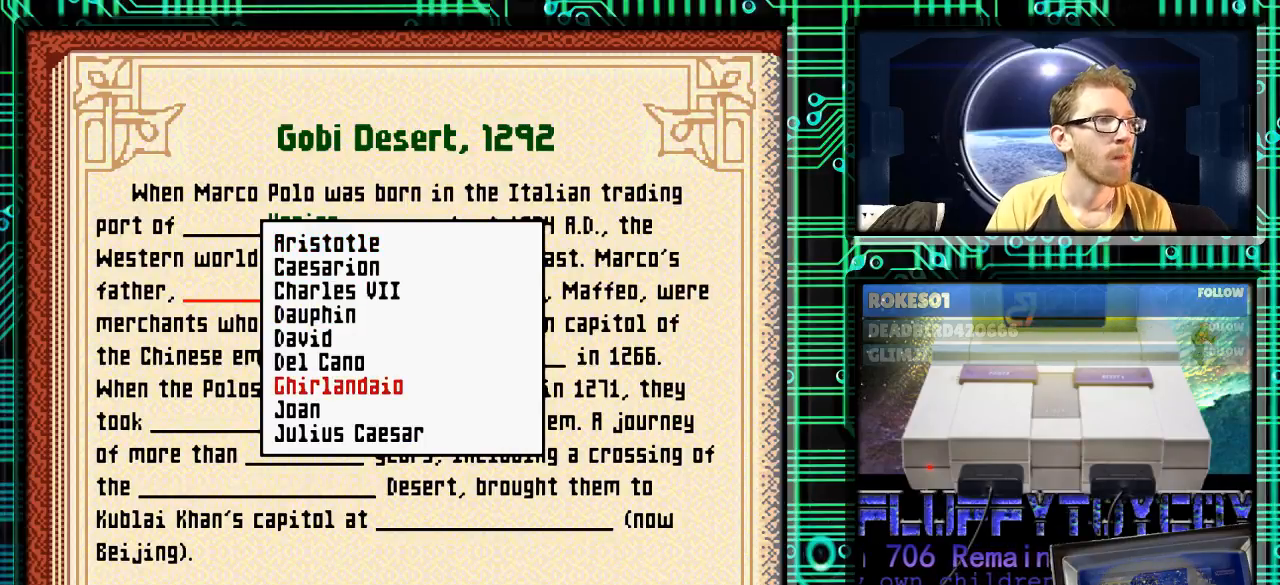
{"buttons": ["DPAD_DOWN"], "events": []}
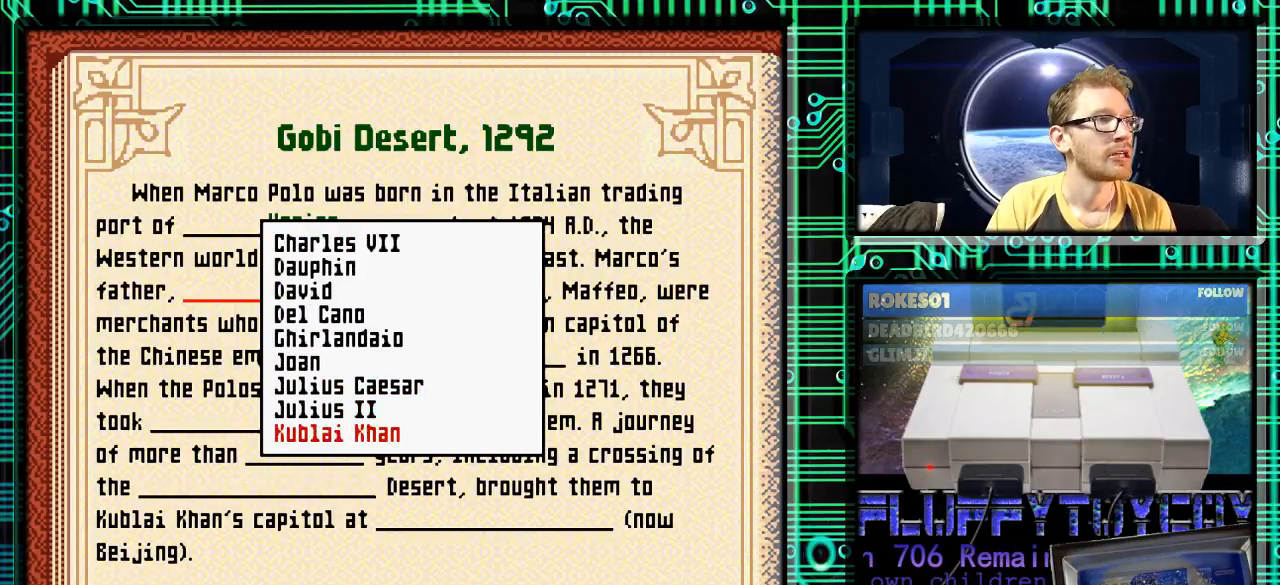
{"buttons": ["DPAD_DOWN"], "events": []}
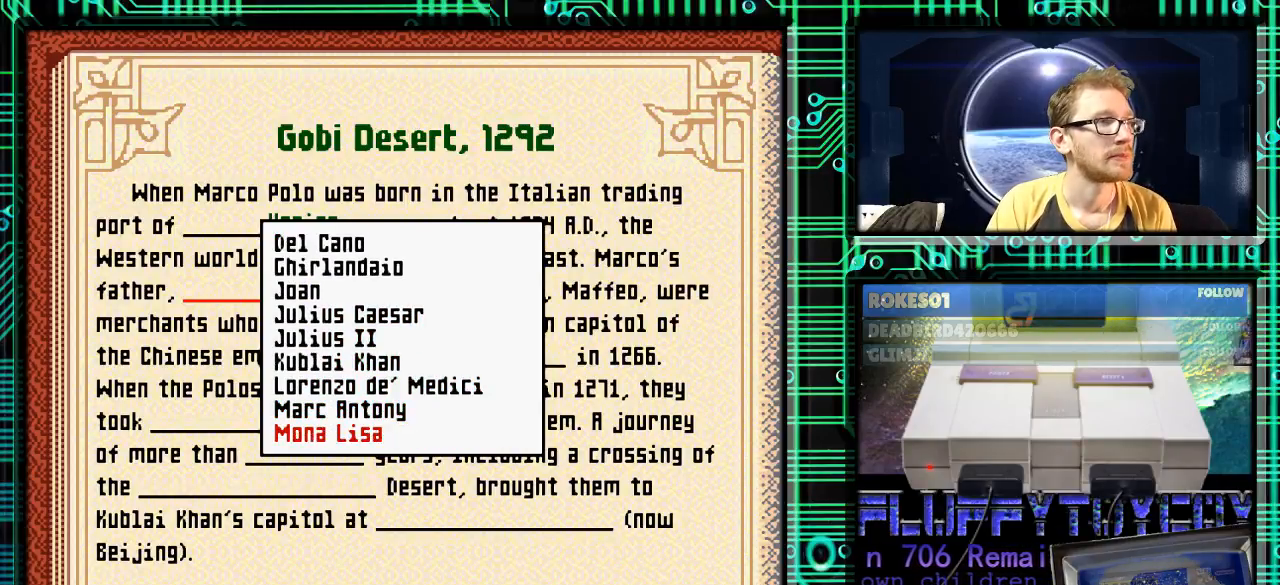
{"buttons": ["DPAD_DOWN"], "events": []}
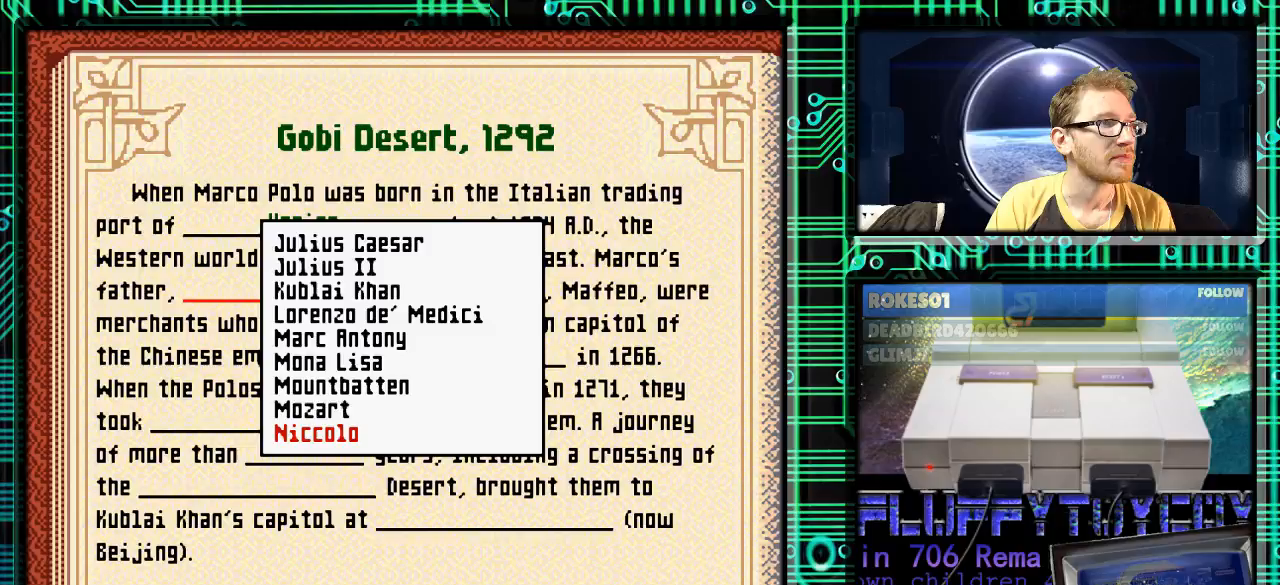
{"buttons": ["DPAD_DOWN"], "events": []}
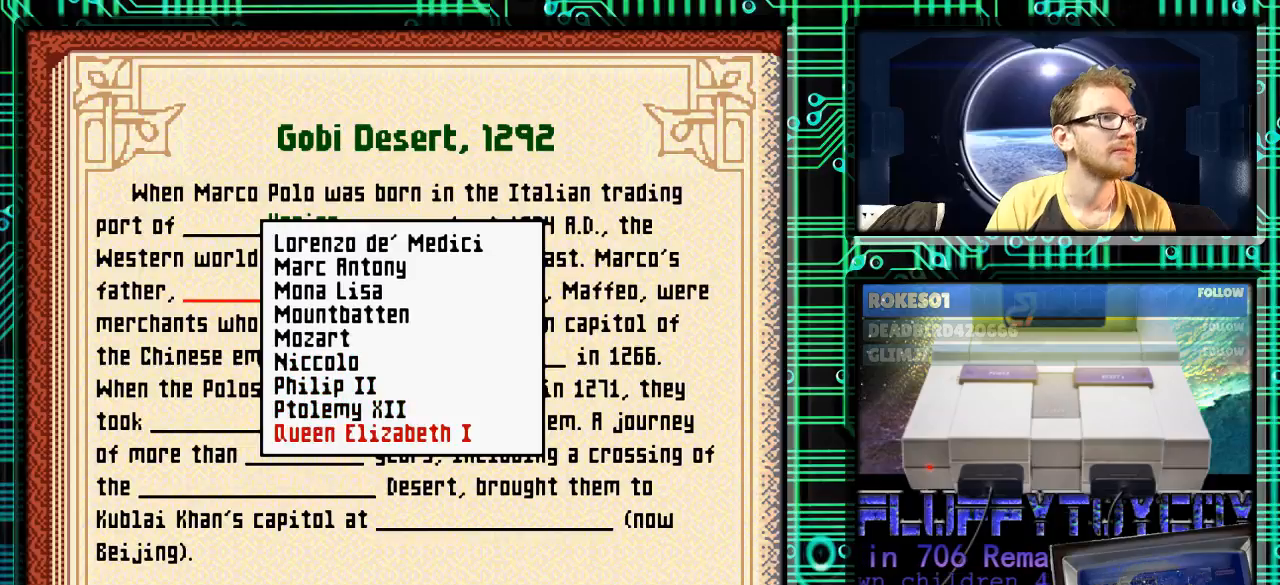
{"buttons": [], "events": [[67, "DPAD_DOWN", "up"], [233, "DPAD_UP", "down"], [267, "DPAD_UP", "up"]]}
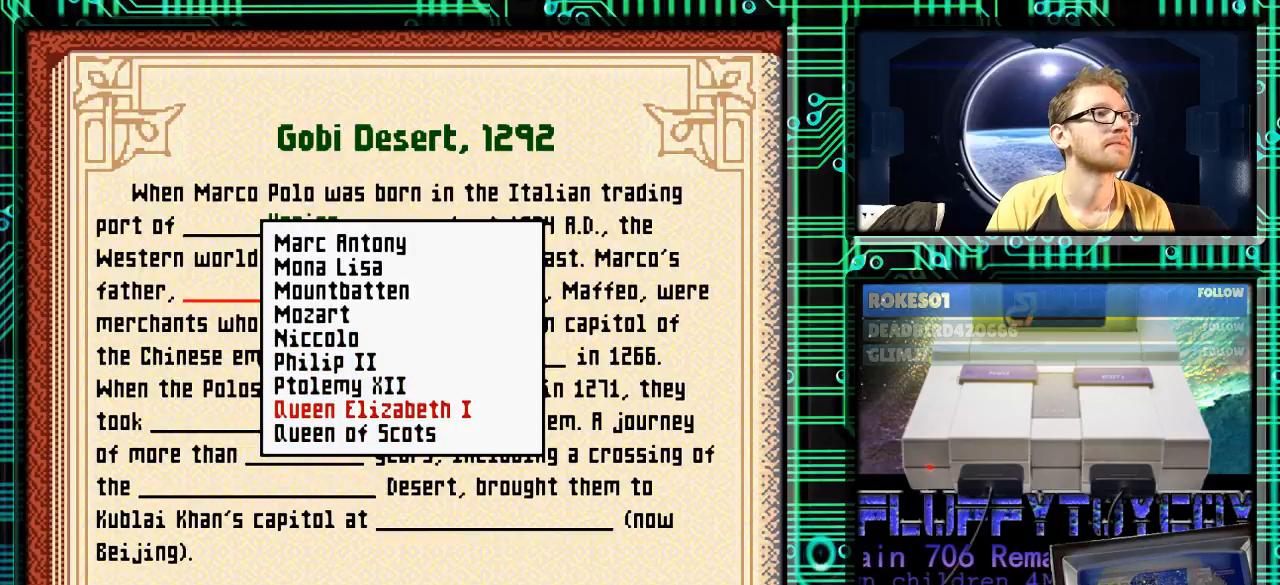
{"buttons": [], "events": [[100, "DPAD_UP", "down"], [133, "DPAD_UP", "up"], [267, "DPAD_UP", "down"], [333, "DPAD_UP", "up"]]}
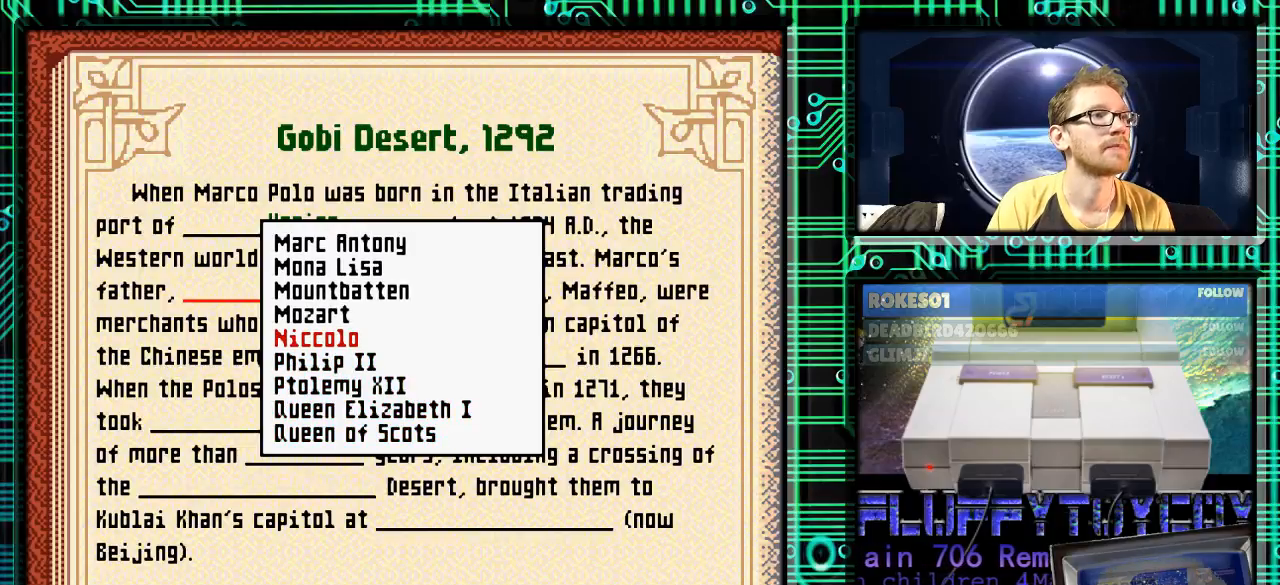
{"buttons": [], "events": [[367, "A", "down"], [467, "A", "up"]]}
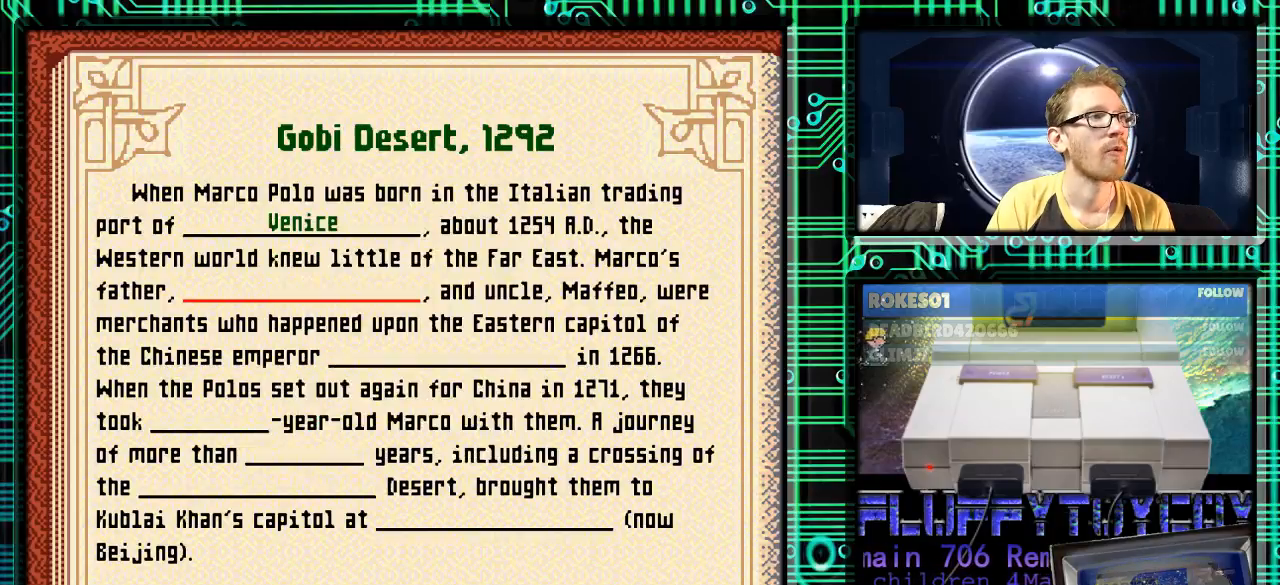
{"buttons": [], "events": []}
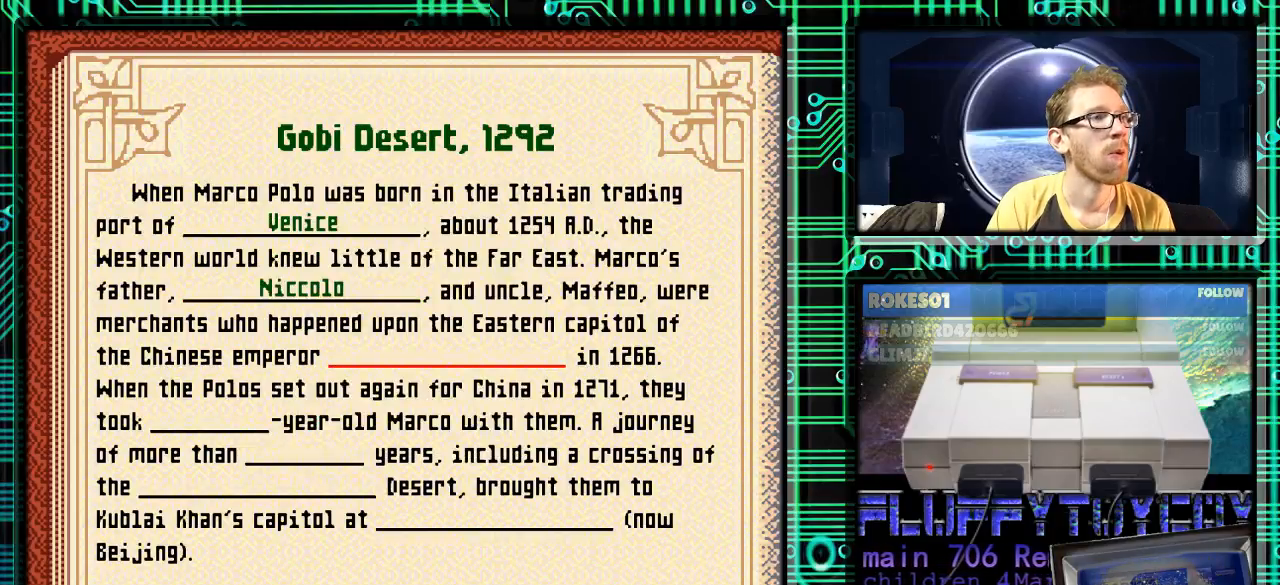
{"buttons": [], "events": [[233, "X", "down"], [367, "X", "up"]]}
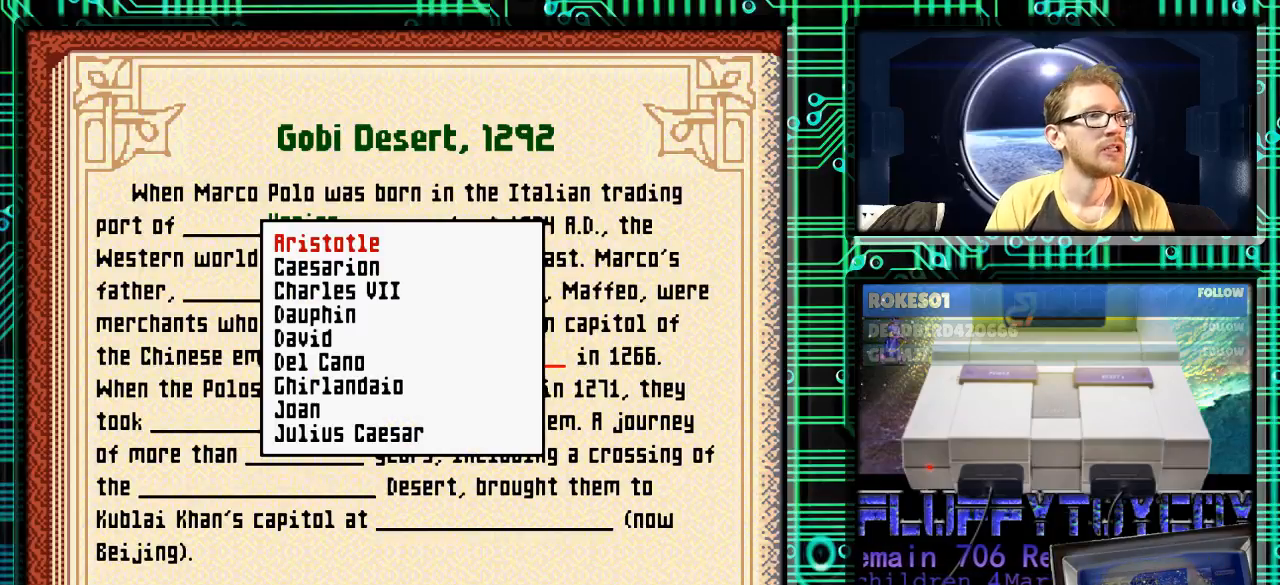
{"buttons": ["DPAD_DOWN"], "events": [[367, "DPAD_DOWN", "down"]]}
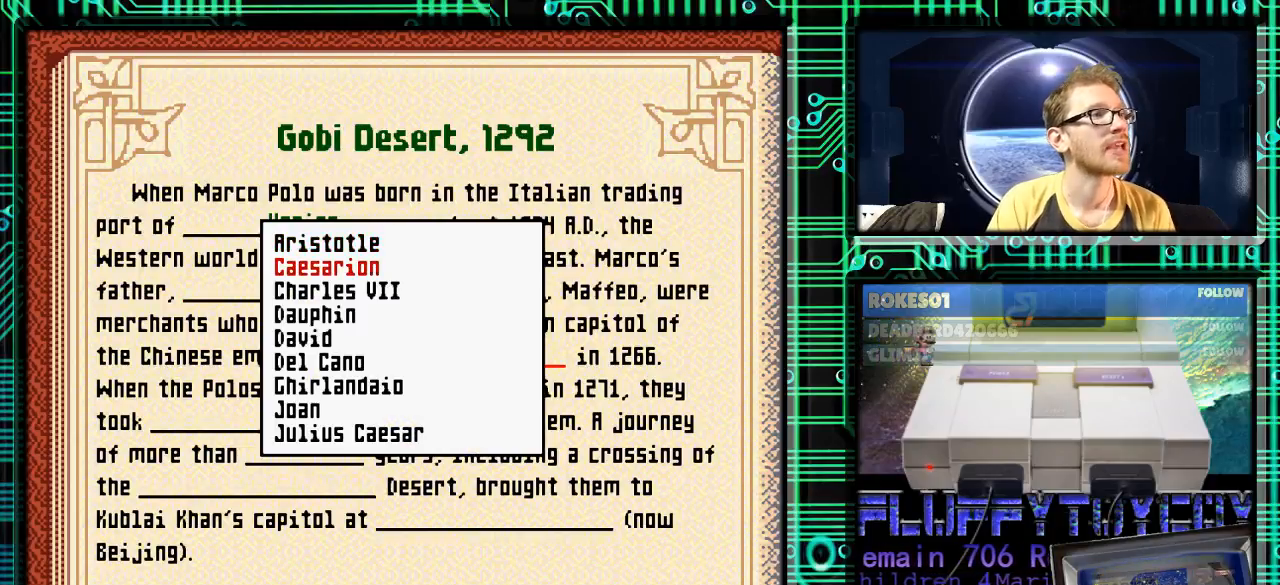
{"buttons": ["DPAD_DOWN"], "events": []}
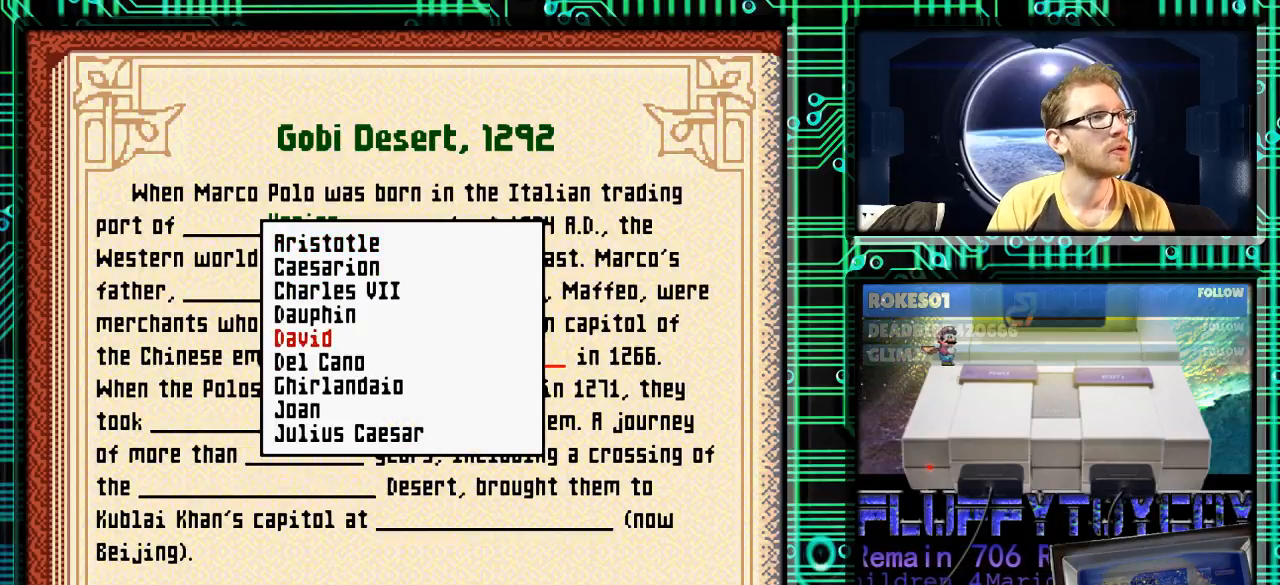
{"buttons": ["DPAD_DOWN"], "events": []}
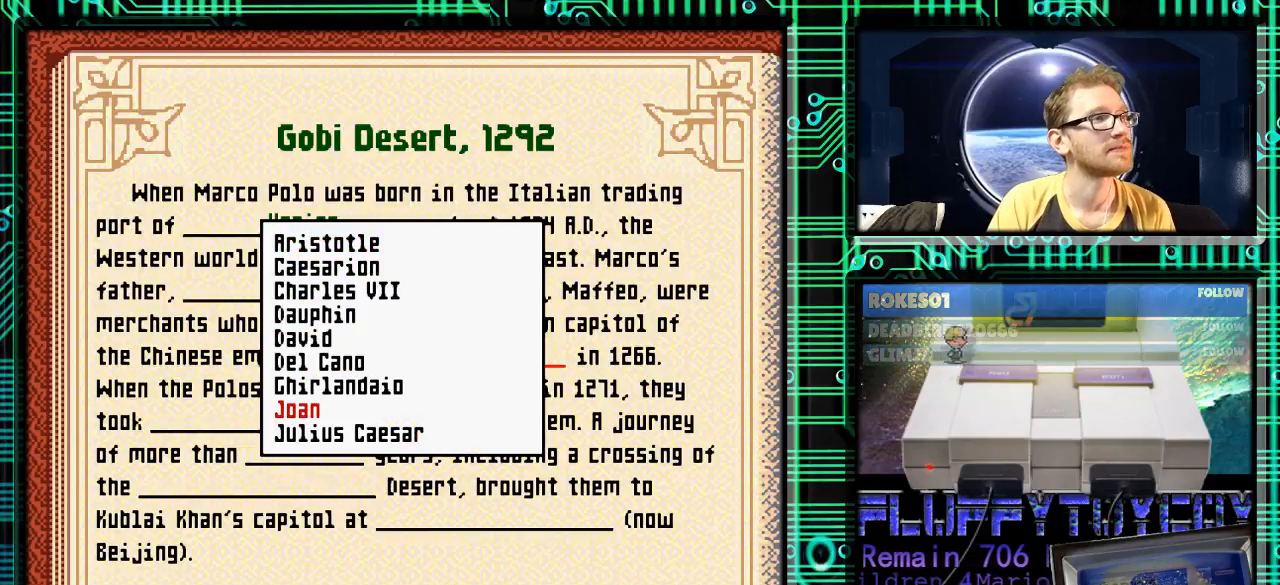
{"buttons": [], "events": [[367, "DPAD_DOWN", "up"]]}